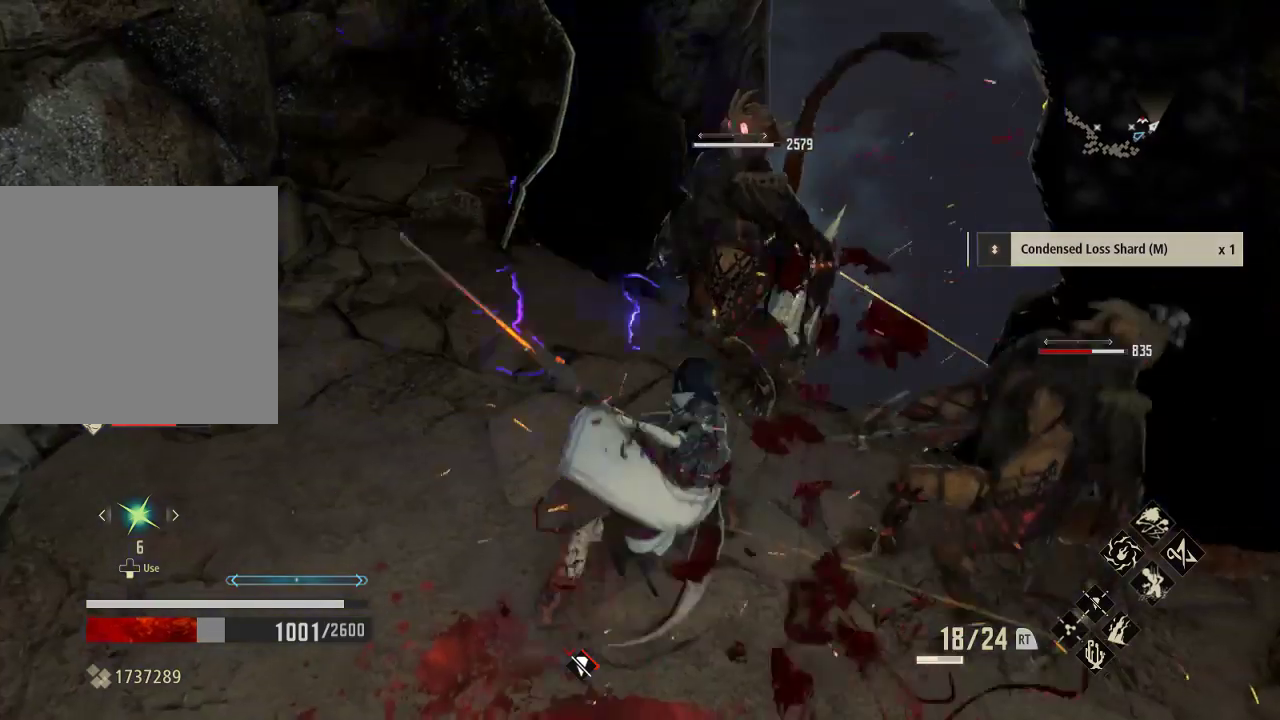
Gameplay with a controller (Xbox layout); each line is a JSON object with the inputs held at the frame after it. "events" lists button and stick changes between this image and that frame as [ms after this image, input, new state], when the widget could be followed in between.
{"buttons": [], "left_stick": "down", "right_stick": "center", "events": [[67, "X", "up"], [233, "left_stick", "up"], [333, "left_stick", "down-right"], [433, "left_stick", "down"]]}
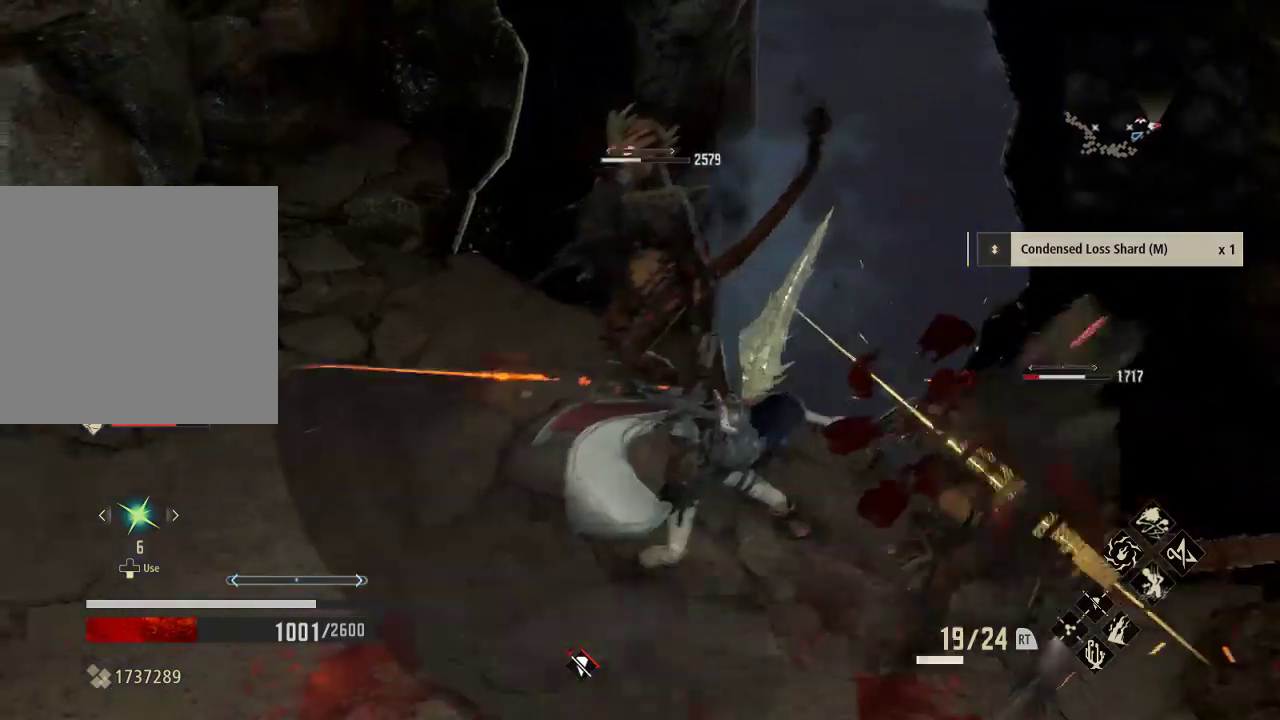
{"buttons": [], "left_stick": "down-left", "right_stick": "center", "events": [[33, "left_stick", "down-left"]]}
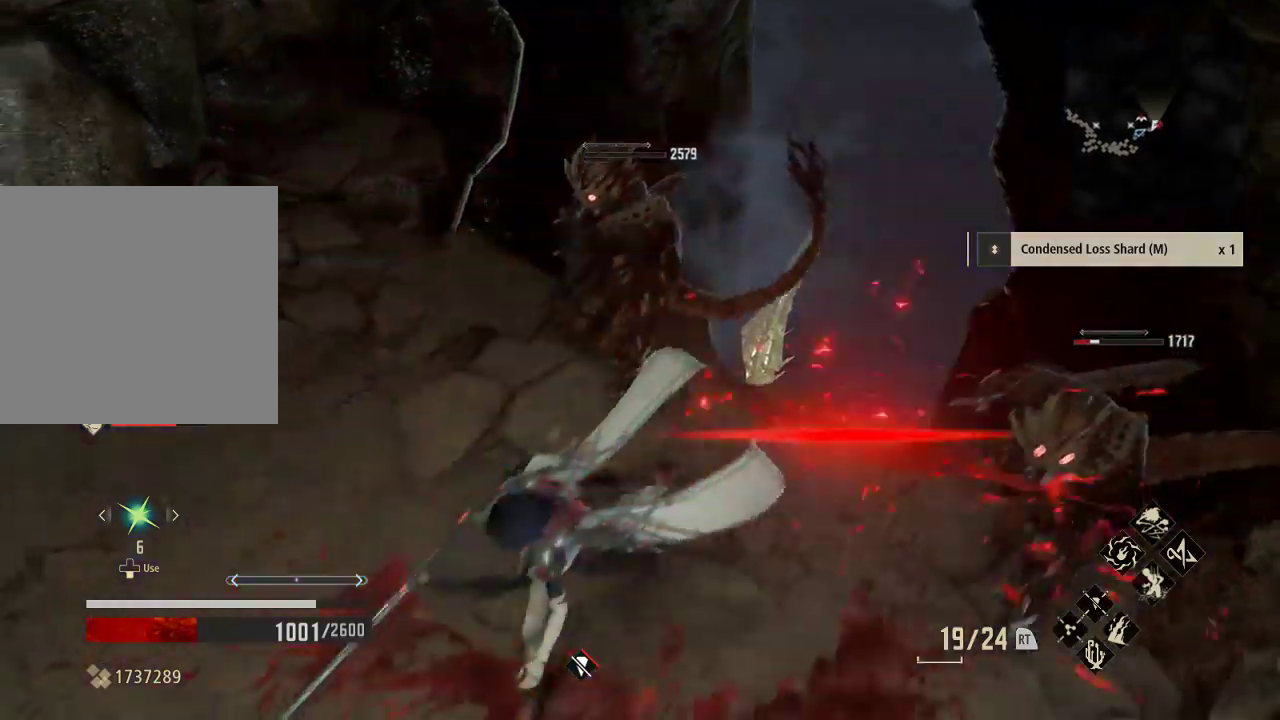
{"buttons": [], "left_stick": "up", "right_stick": "center", "events": [[100, "left_stick", "down-right"], [200, "left_stick", "center"], [333, "X", "down"], [367, "left_stick", "up"], [500, "X", "up"]]}
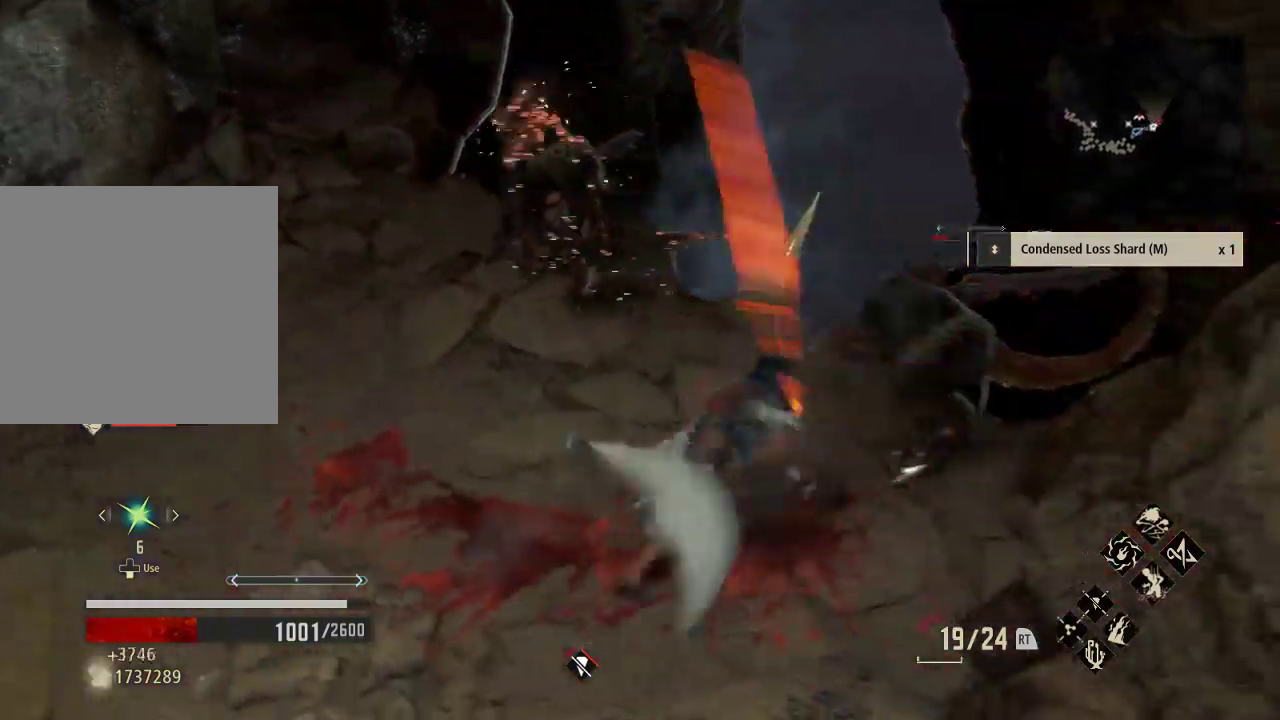
{"buttons": [], "left_stick": "up", "right_stick": "center", "events": [[133, "X", "down"], [267, "X", "up"]]}
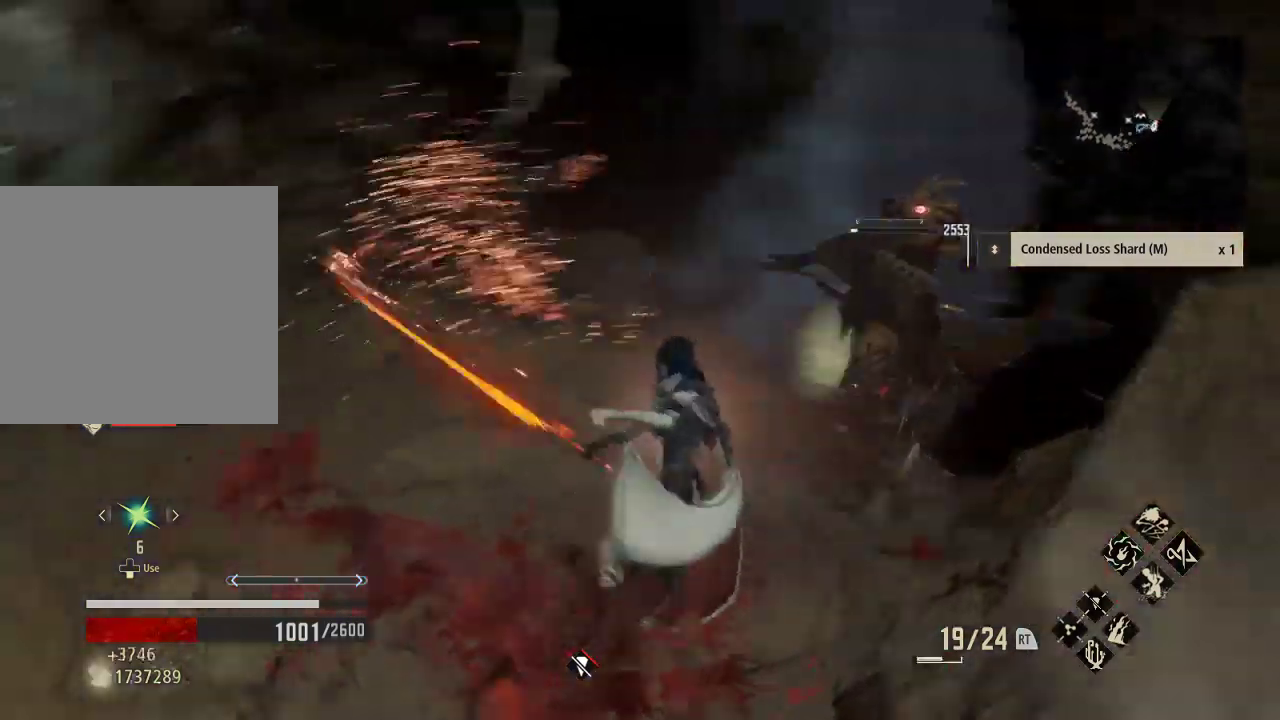
{"buttons": [], "left_stick": "center", "right_stick": "center", "events": [[167, "right_stick", "left"], [200, "left_stick", "center"], [233, "right_stick", "center"]]}
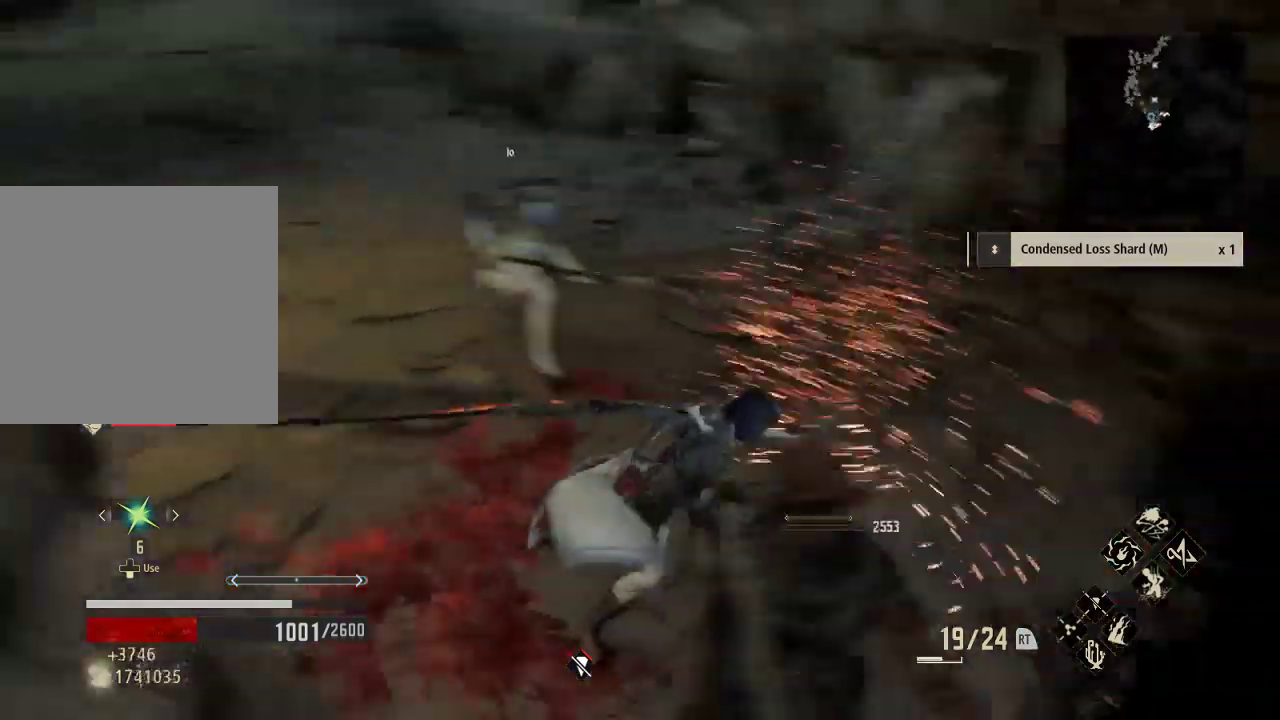
{"buttons": ["R1"], "left_stick": "up", "right_stick": "left", "events": [[167, "left_stick", "up"], [267, "R1", "down"], [267, "left_stick", "up-right"], [400, "left_stick", "up"], [500, "right_stick", "left"]]}
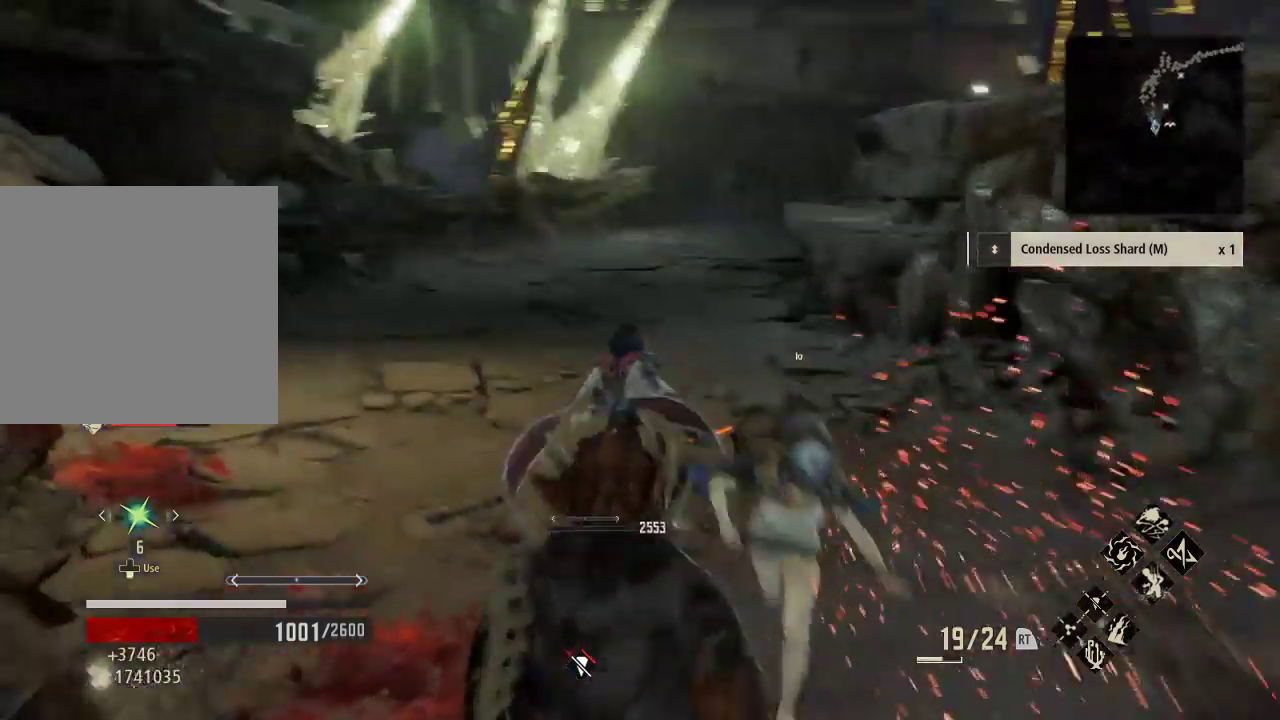
{"buttons": ["R1"], "left_stick": "center", "right_stick": "center", "events": [[67, "left_stick", "center"], [100, "right_stick", "center"], [333, "left_stick", "up"], [433, "left_stick", "center"]]}
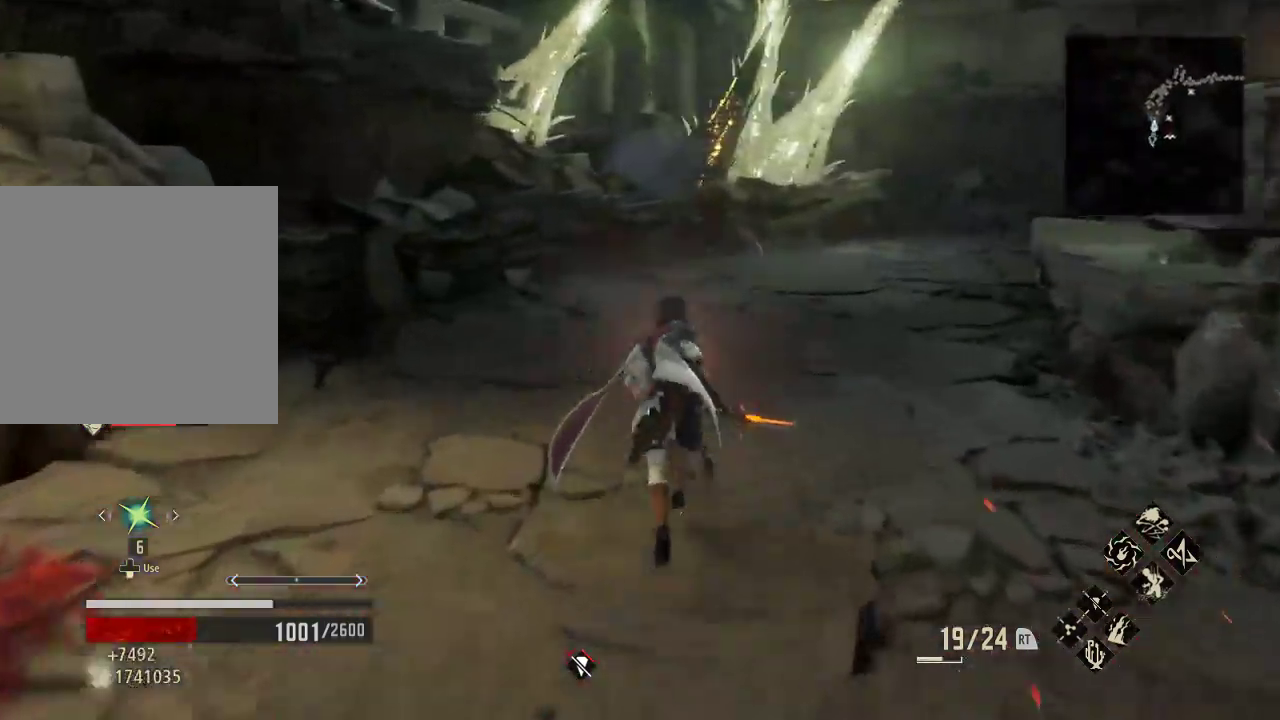
{"buttons": [], "left_stick": "left", "right_stick": "right", "events": [[33, "right_stick", "left"], [100, "R1", "up"], [100, "right_stick", "right"], [133, "left_stick", "up-left"], [233, "right_stick", "center"], [400, "left_stick", "center"], [467, "right_stick", "right"], [500, "left_stick", "left"]]}
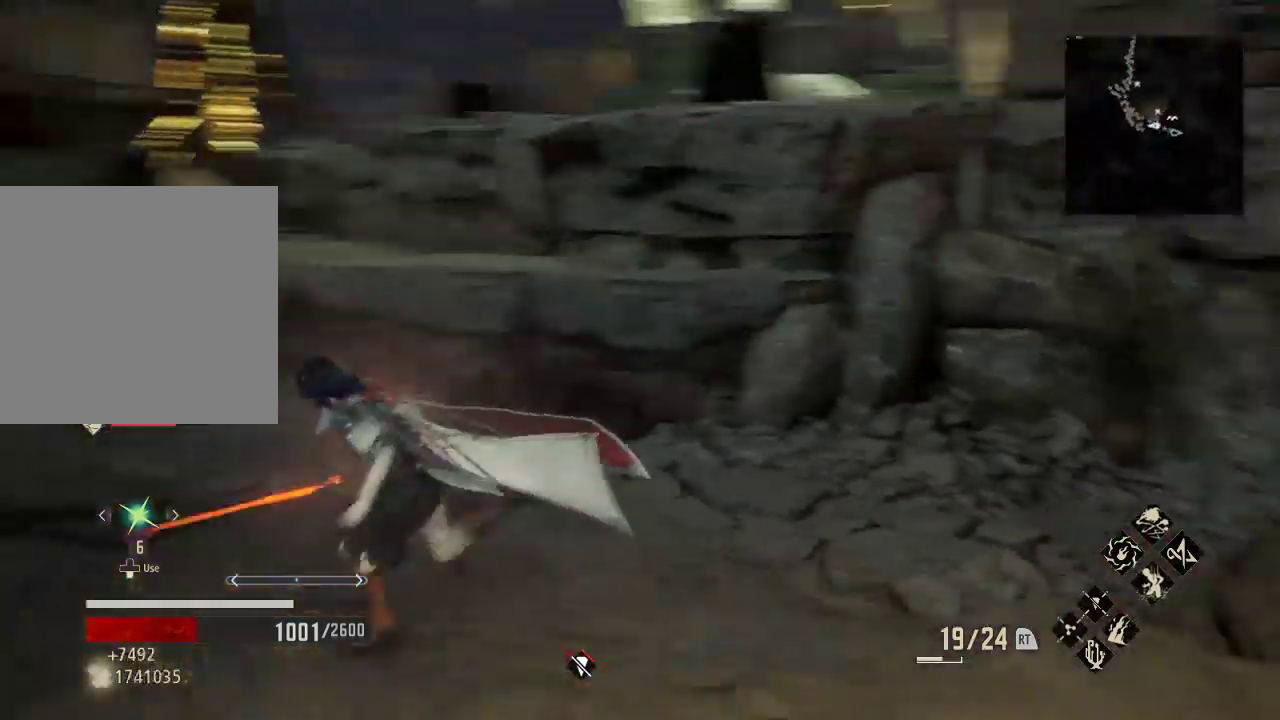
{"buttons": [], "left_stick": "center", "right_stick": "center", "events": [[67, "left_stick", "center"], [200, "right_stick", "center"]]}
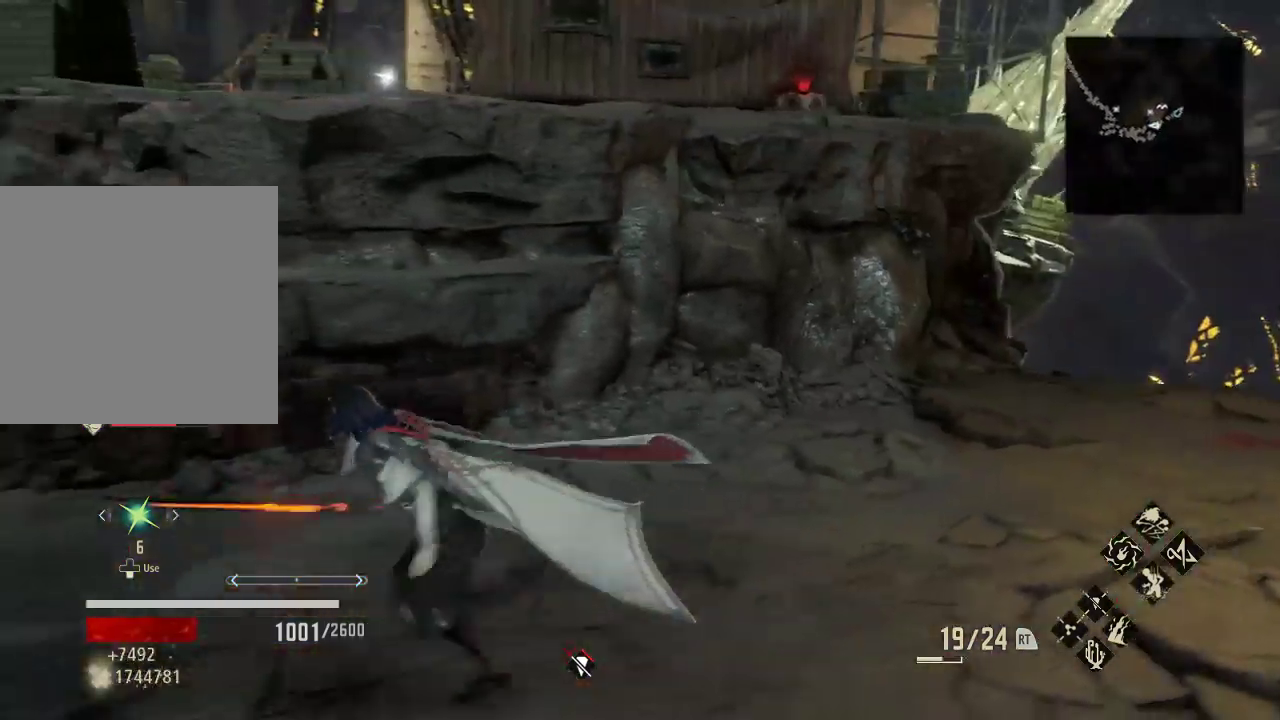
{"buttons": ["R1"], "left_stick": "up-left", "right_stick": "center", "events": [[67, "R1", "down"], [500, "left_stick", "up-left"]]}
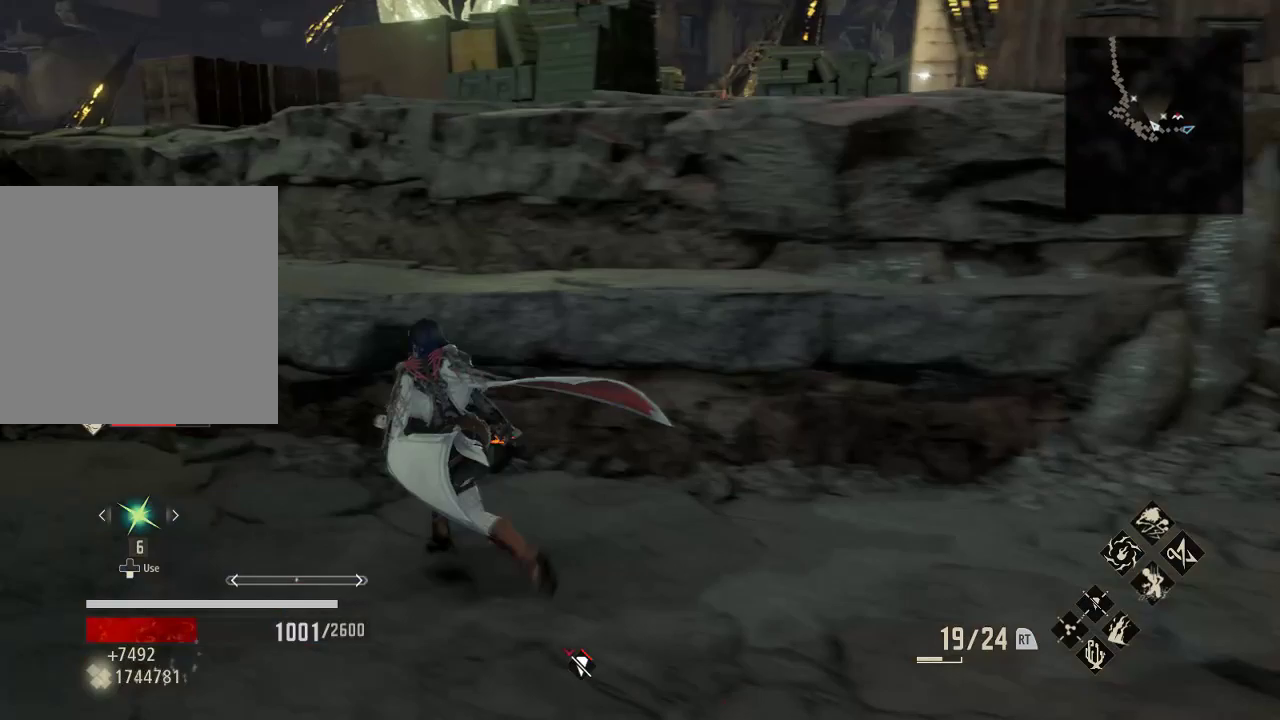
{"buttons": ["R1"], "left_stick": "up-left", "right_stick": "left", "events": [[400, "right_stick", "left"]]}
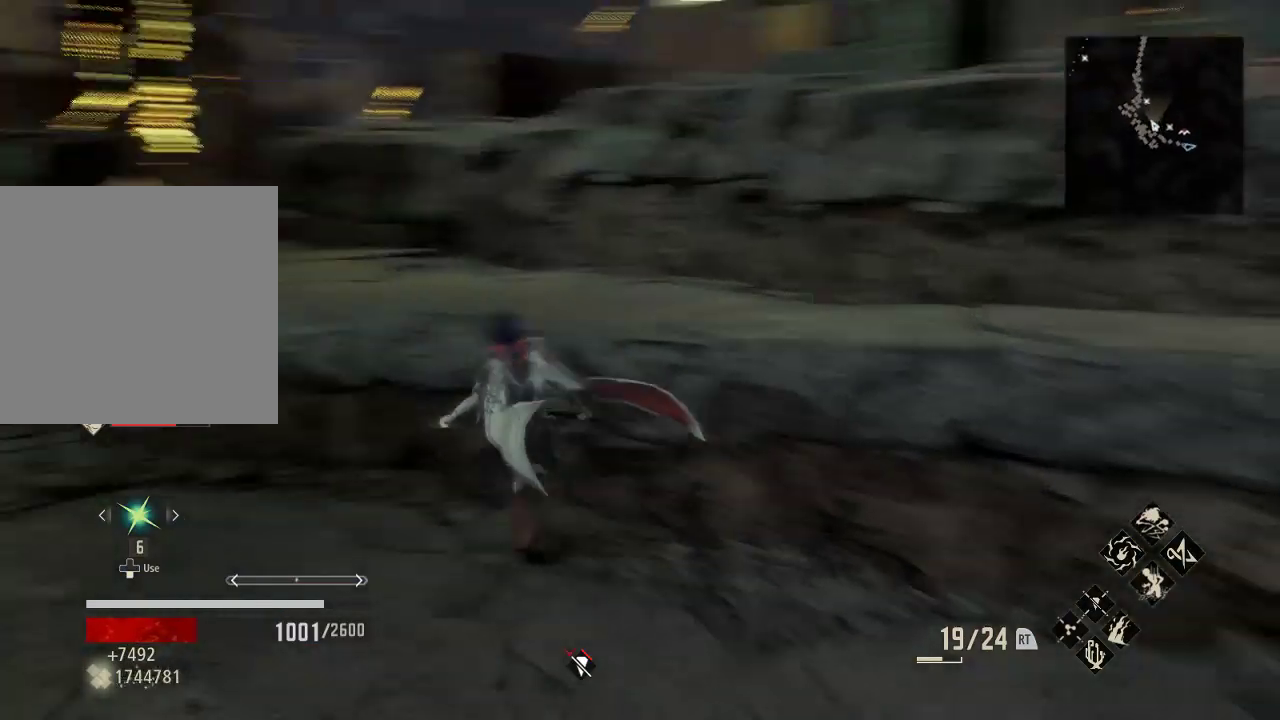
{"buttons": ["R1"], "left_stick": "up-left", "right_stick": "center", "events": [[133, "right_stick", "center"]]}
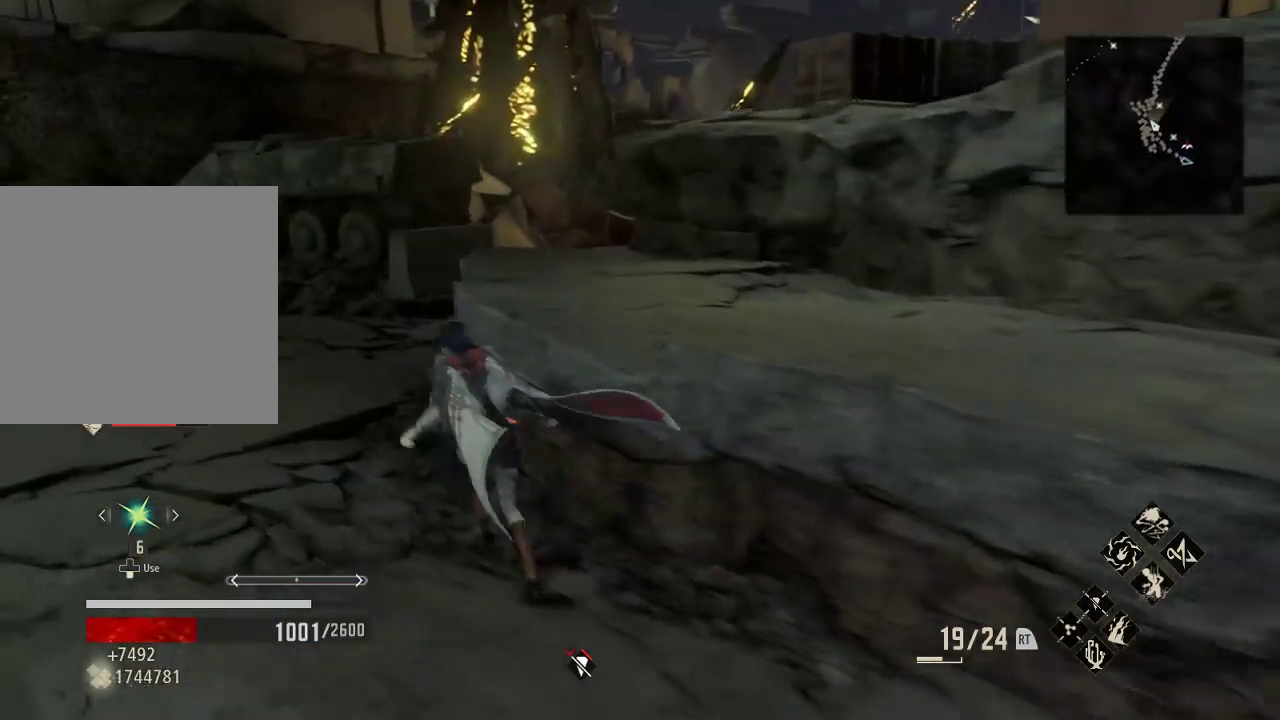
{"buttons": ["R1"], "left_stick": "center", "right_stick": "center", "events": [[200, "right_stick", "left"], [400, "right_stick", "up-left"], [433, "left_stick", "center"], [500, "right_stick", "center"]]}
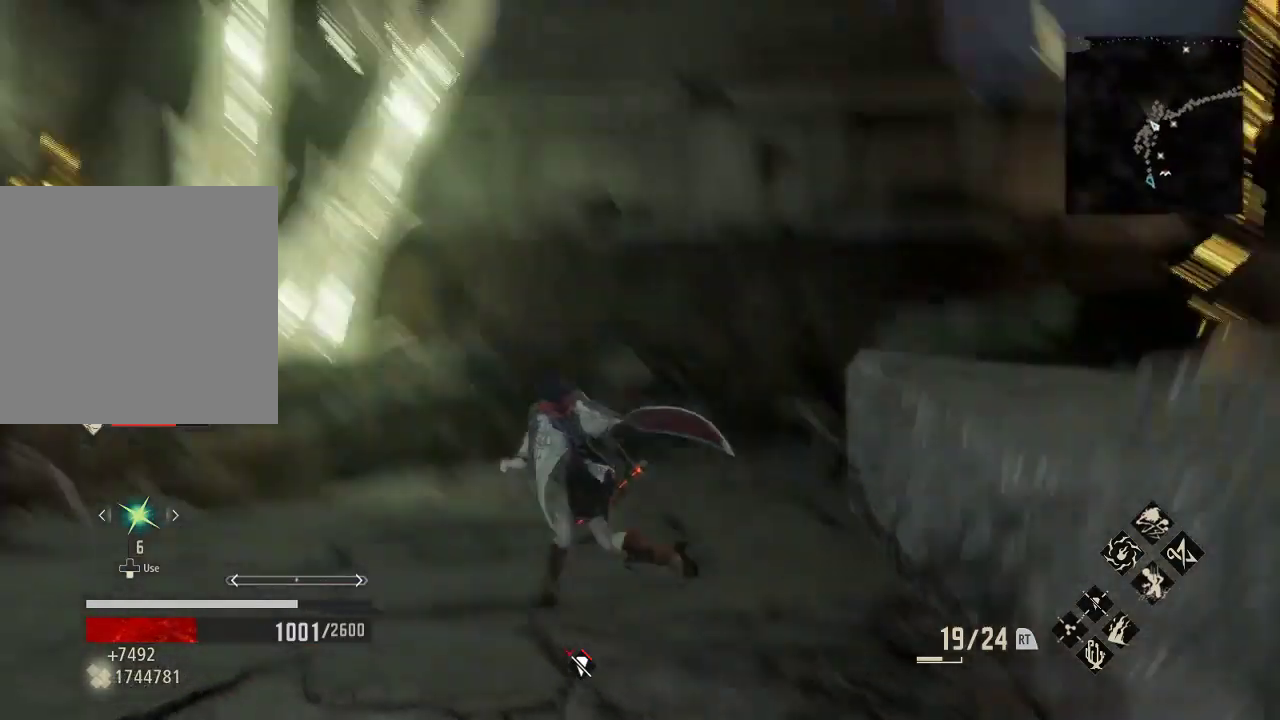
{"buttons": ["R1"], "left_stick": "up-right", "right_stick": "left", "events": [[33, "left_stick", "up-left"], [100, "left_stick", "center"], [467, "right_stick", "left"], [500, "left_stick", "up-right"]]}
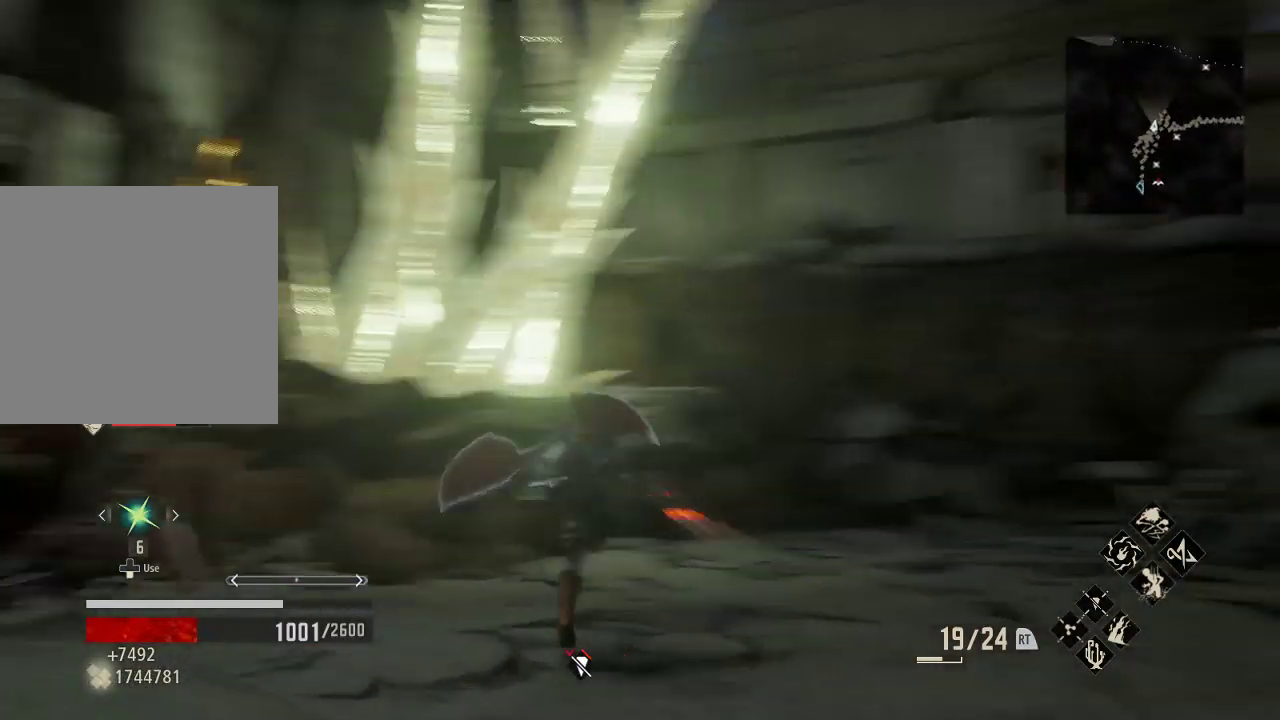
{"buttons": ["R1"], "left_stick": "center", "right_stick": "left", "events": [[100, "left_stick", "right"], [300, "L1", "down"], [300, "left_stick", "center"], [367, "L1", "up"]]}
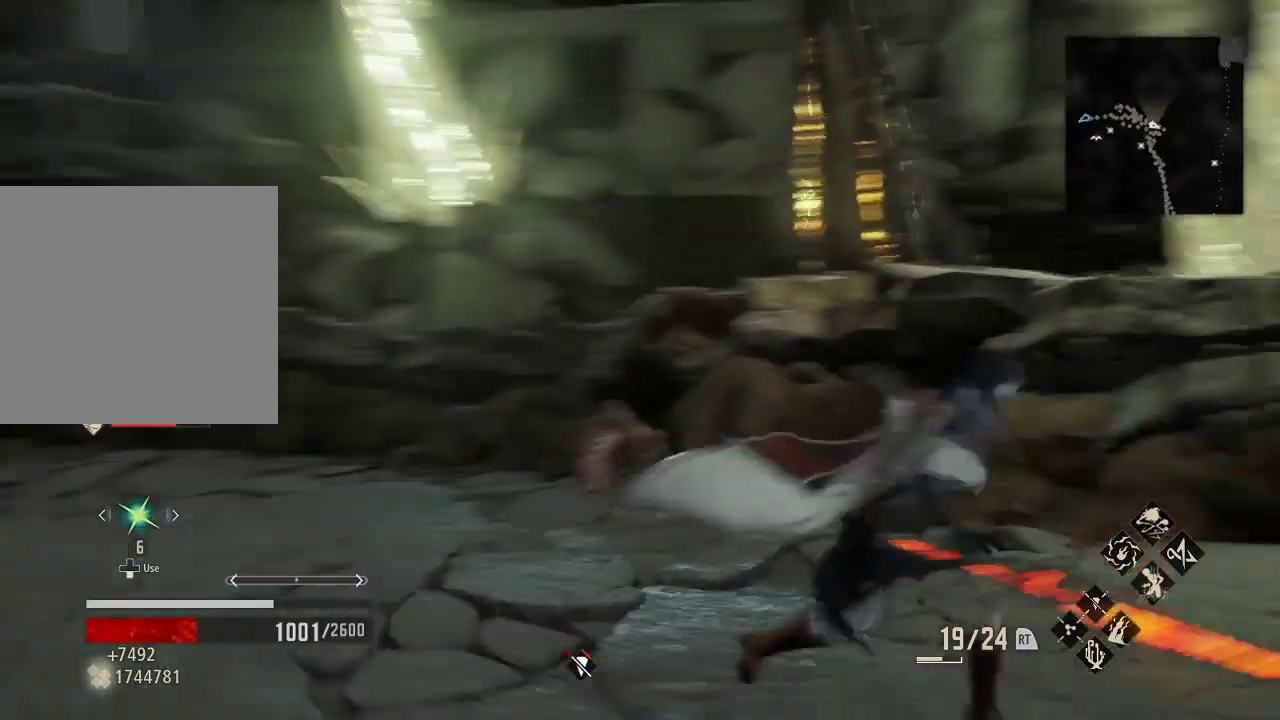
{"buttons": [], "left_stick": "center", "right_stick": "center", "events": [[200, "R1", "up"], [400, "right_stick", "center"]]}
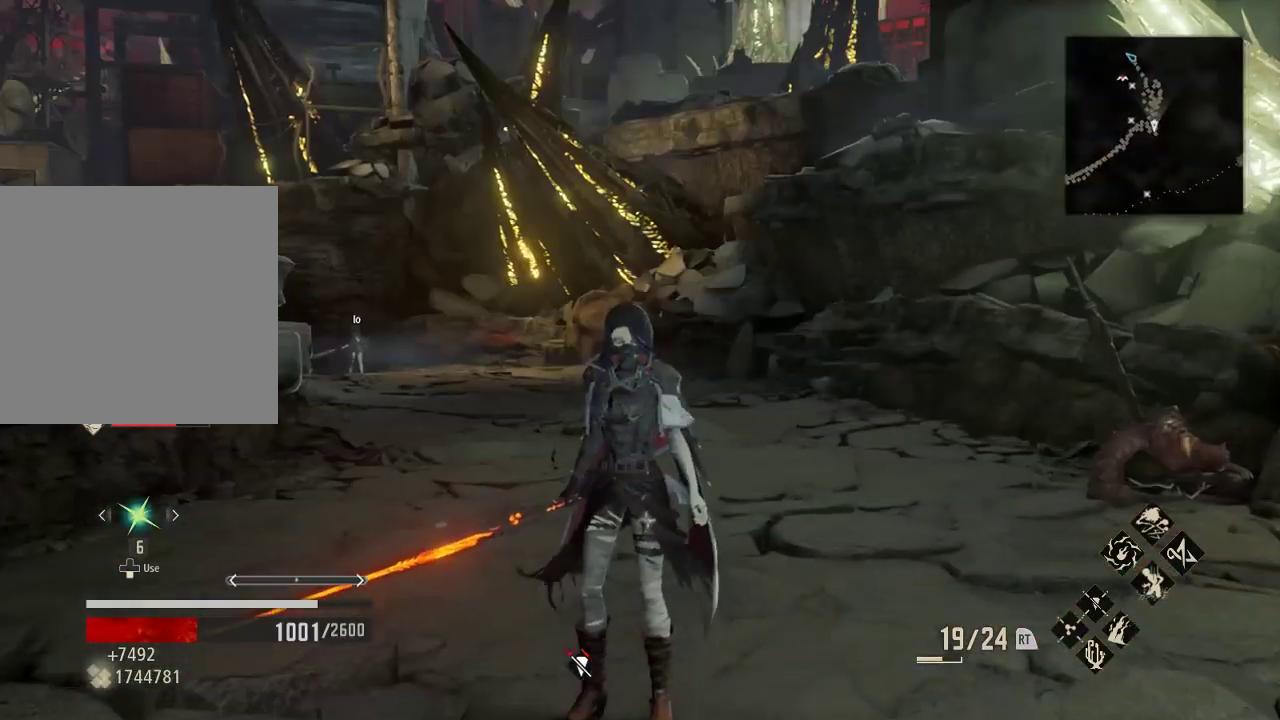
{"buttons": [], "left_stick": "center", "right_stick": "center", "events": []}
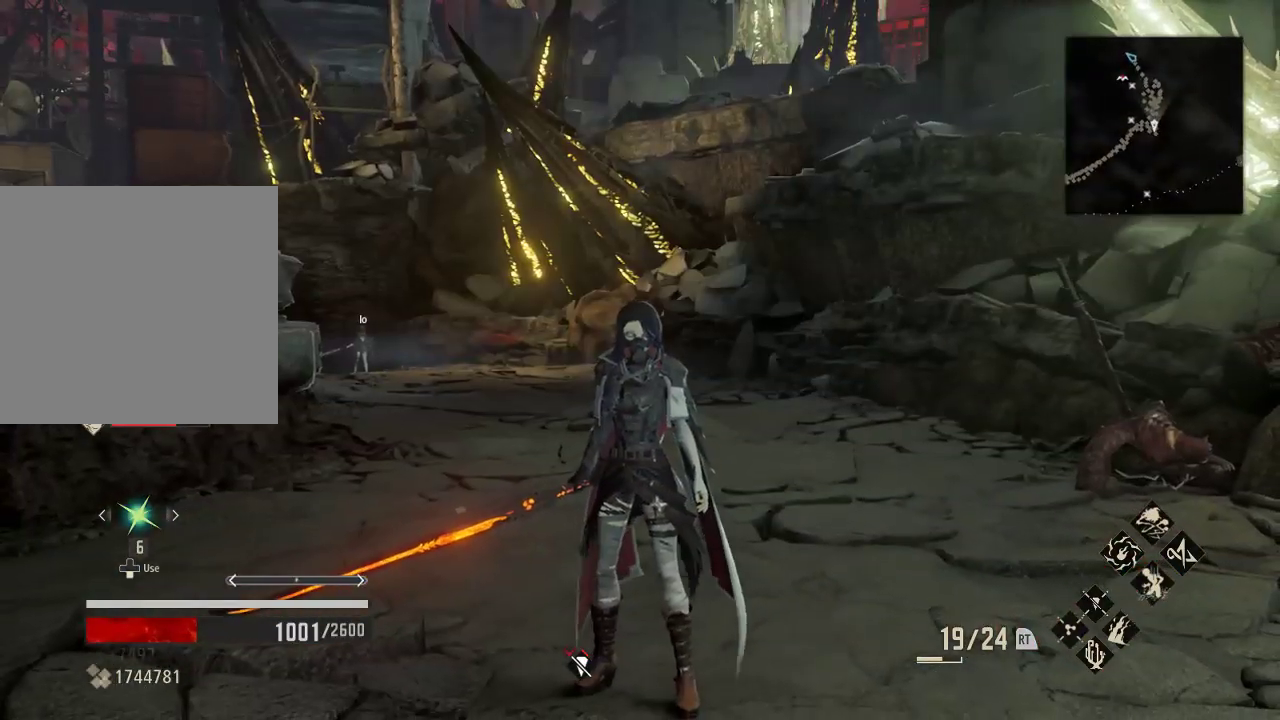
{"buttons": [], "left_stick": "up-left", "right_stick": "center"}
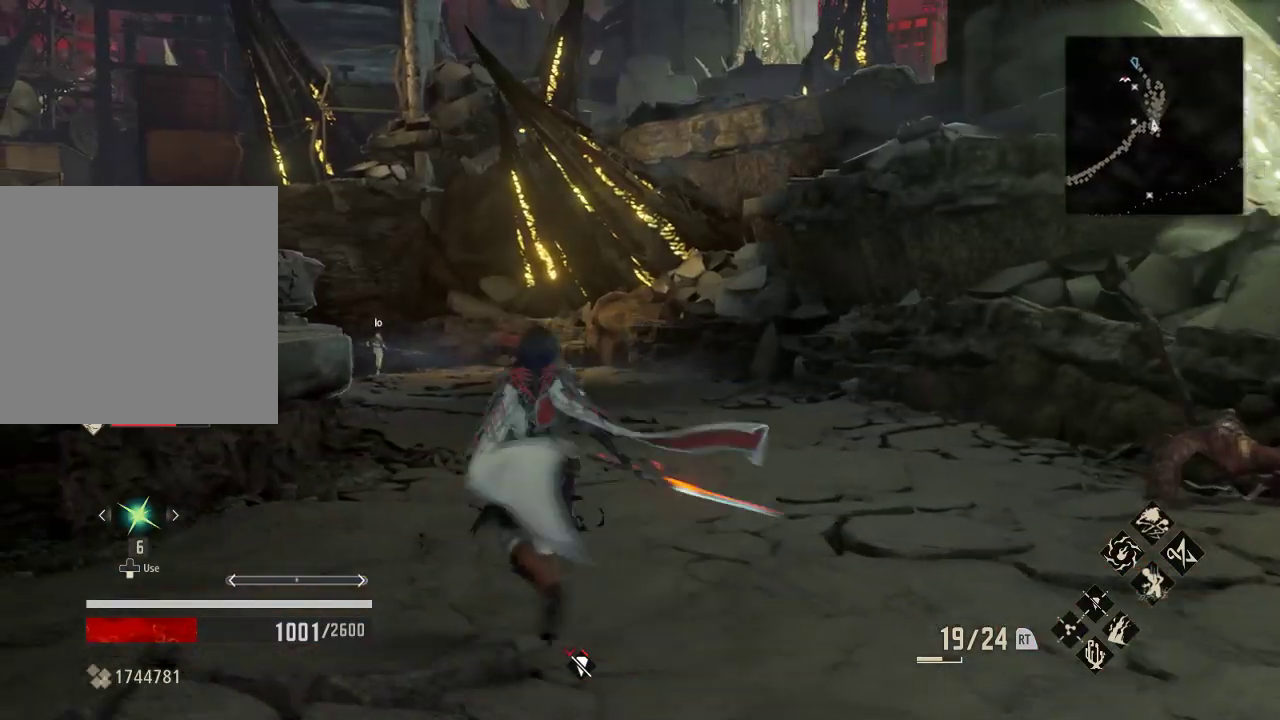
{"buttons": [], "left_stick": "up", "right_stick": "center", "events": [[100, "left_stick", "up"]]}
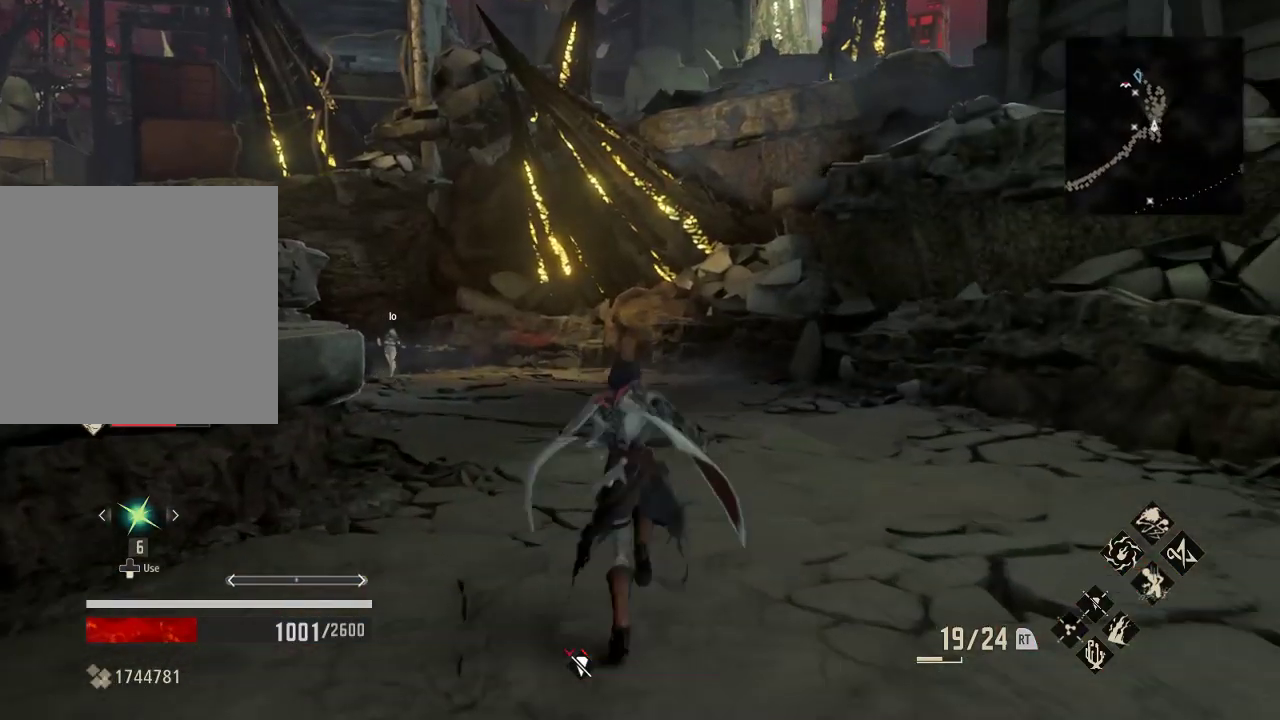
{"buttons": [], "left_stick": "center", "right_stick": "left", "events": [[200, "left_stick", "center"], [333, "right_stick", "left"]]}
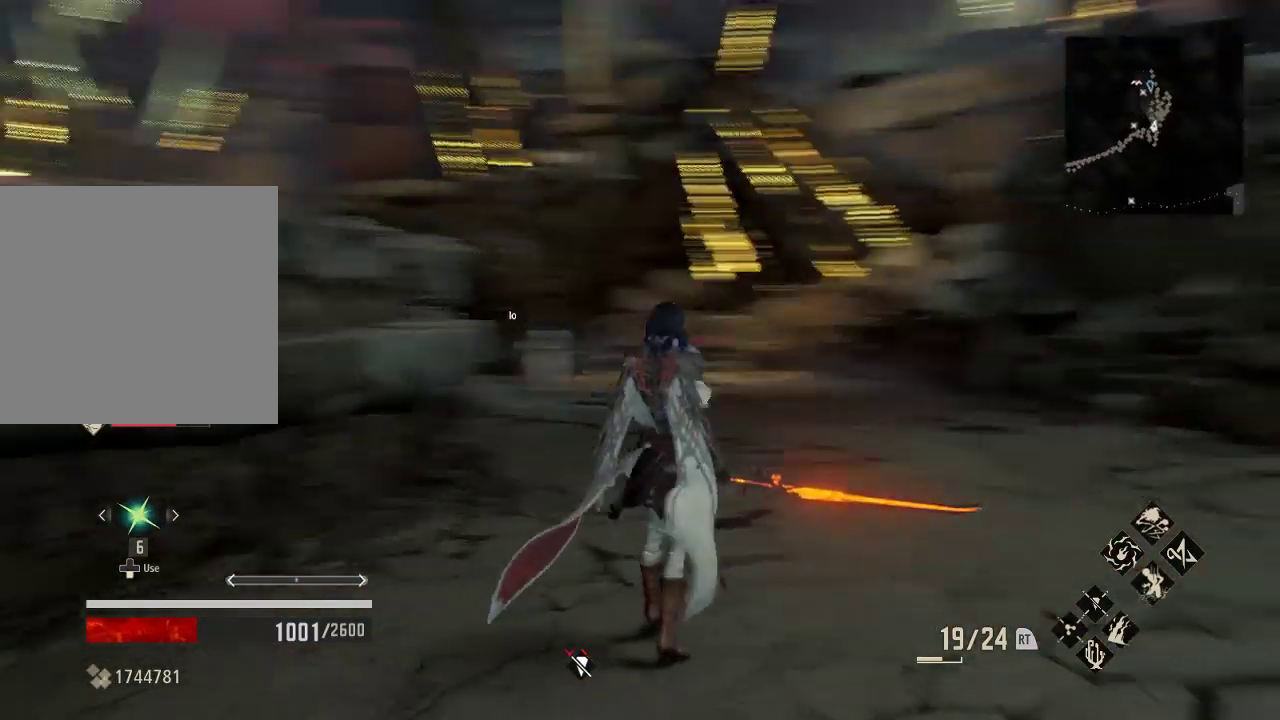
{"buttons": ["R1"], "left_stick": "left", "right_stick": "center", "events": [[33, "left_stick", "left"], [333, "right_stick", "center"], [367, "R1", "down"]]}
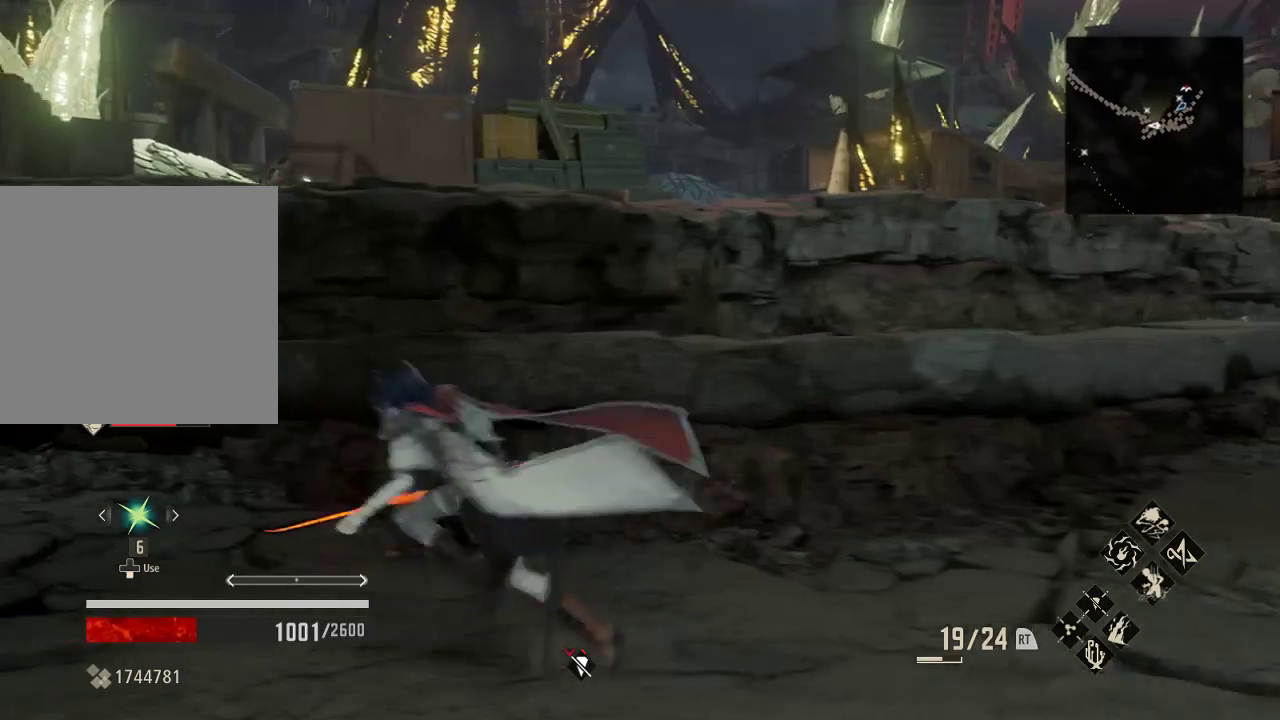
{"buttons": ["R1"], "left_stick": "up-left", "right_stick": "center", "events": [[200, "right_stick", "left"], [367, "left_stick", "up-left"], [500, "right_stick", "center"]]}
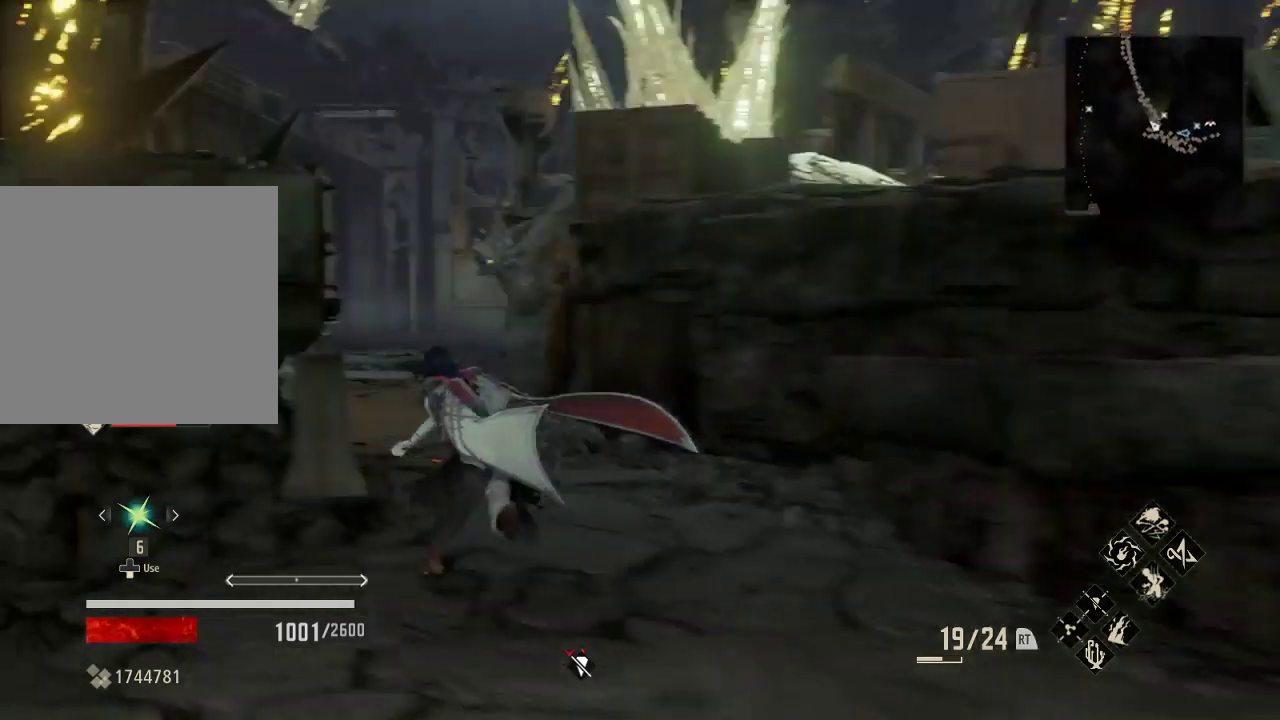
{"buttons": ["R1"], "left_stick": "up", "right_stick": "down-left", "events": [[133, "left_stick", "up"], [467, "right_stick", "down-left"]]}
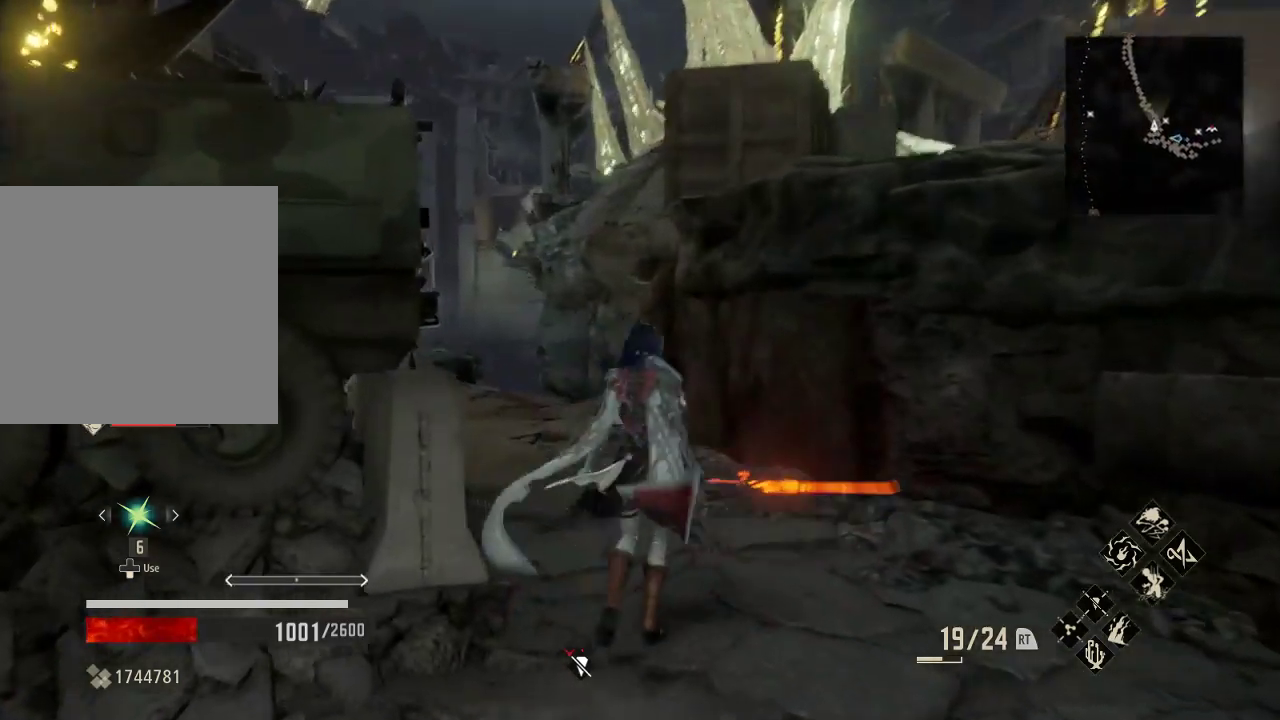
{"buttons": ["R1"], "left_stick": "up", "right_stick": "center", "events": [[233, "right_stick", "left"], [333, "right_stick", "center"]]}
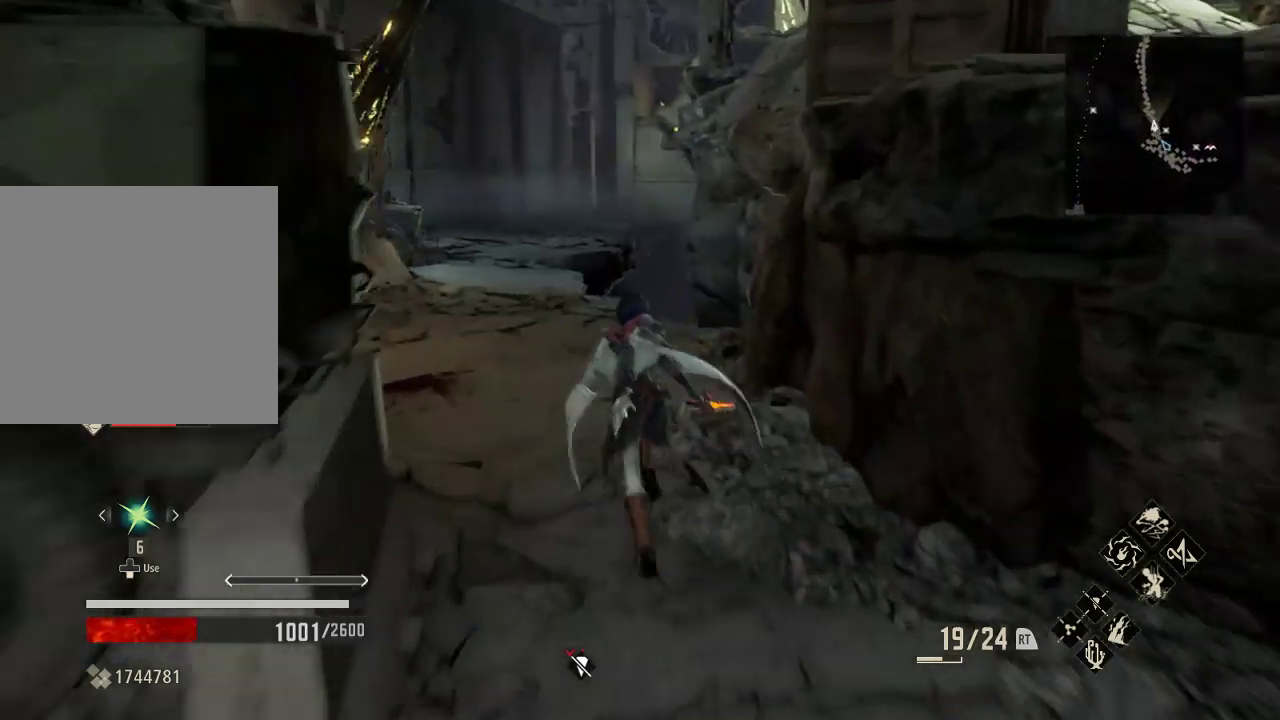
{"buttons": ["R1"], "left_stick": "up", "right_stick": "center", "events": []}
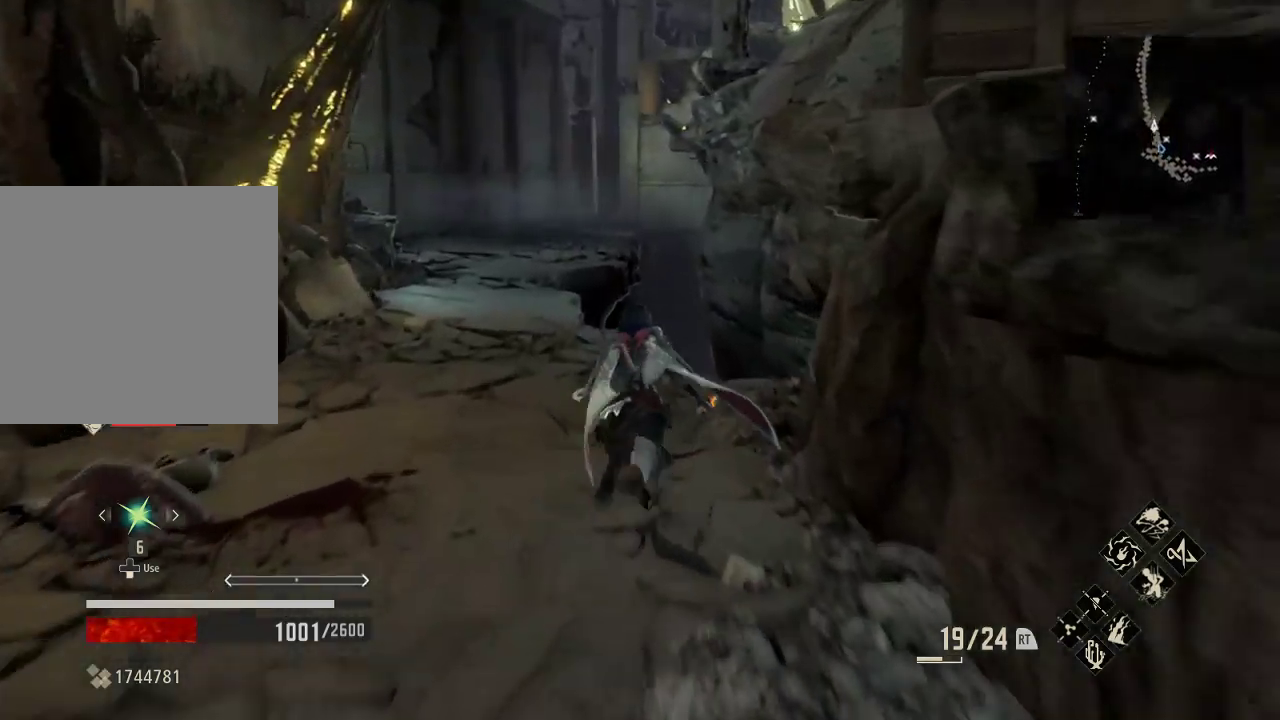
{"buttons": ["R1"], "left_stick": "up", "right_stick": "center", "events": []}
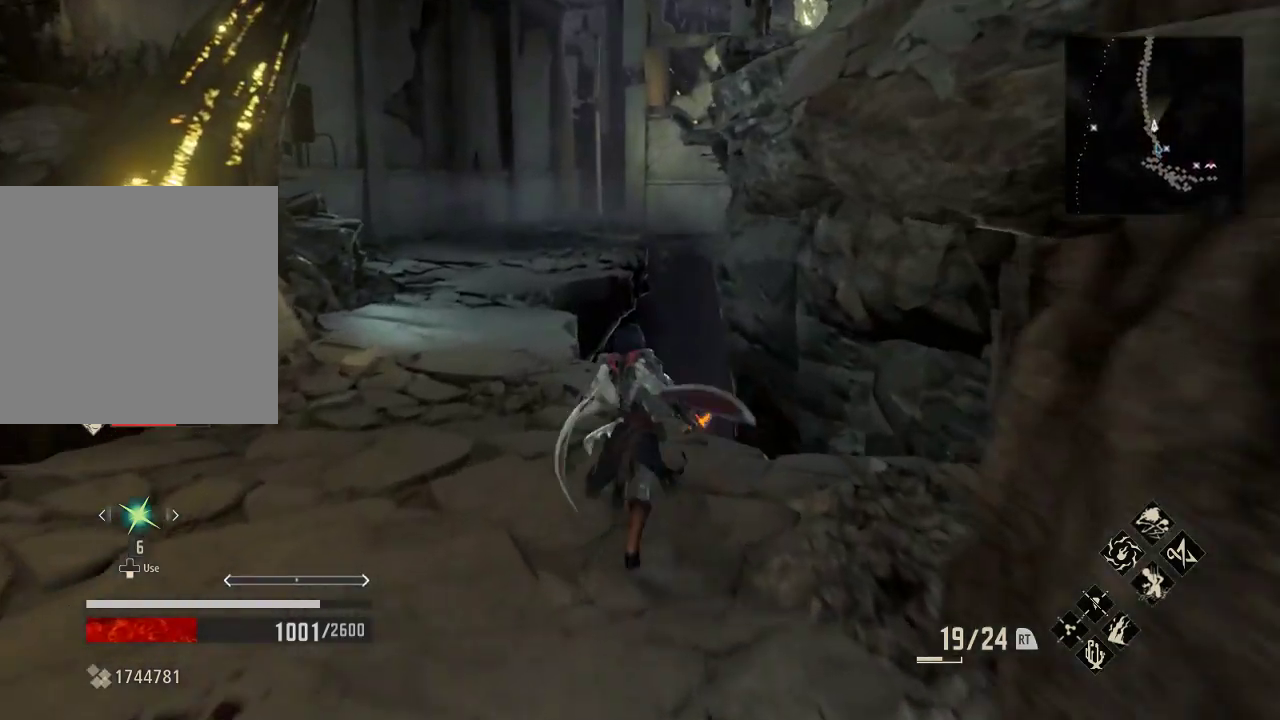
{"buttons": ["R1"], "left_stick": "down-right", "right_stick": "center", "events": [[67, "right_stick", "right"], [133, "right_stick", "center"], [167, "left_stick", "center"], [300, "left_stick", "up-left"], [500, "left_stick", "down-right"]]}
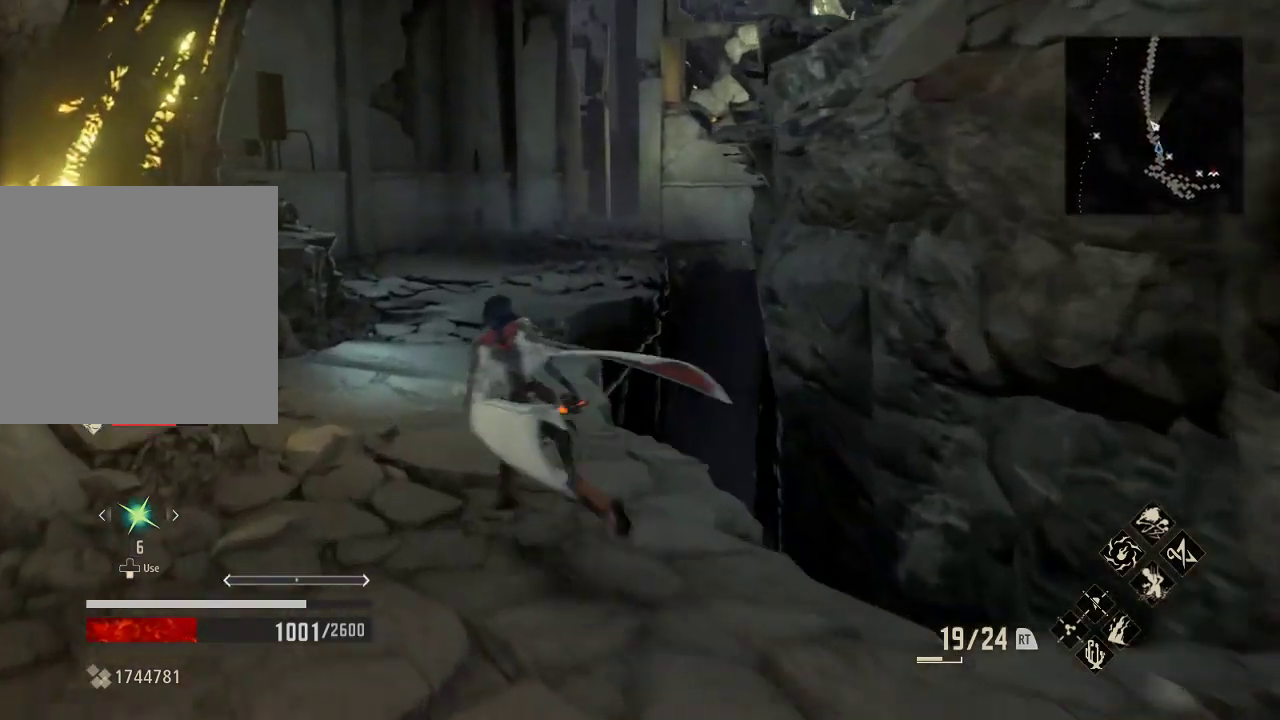
{"buttons": ["R1"], "left_stick": "center", "right_stick": "center"}
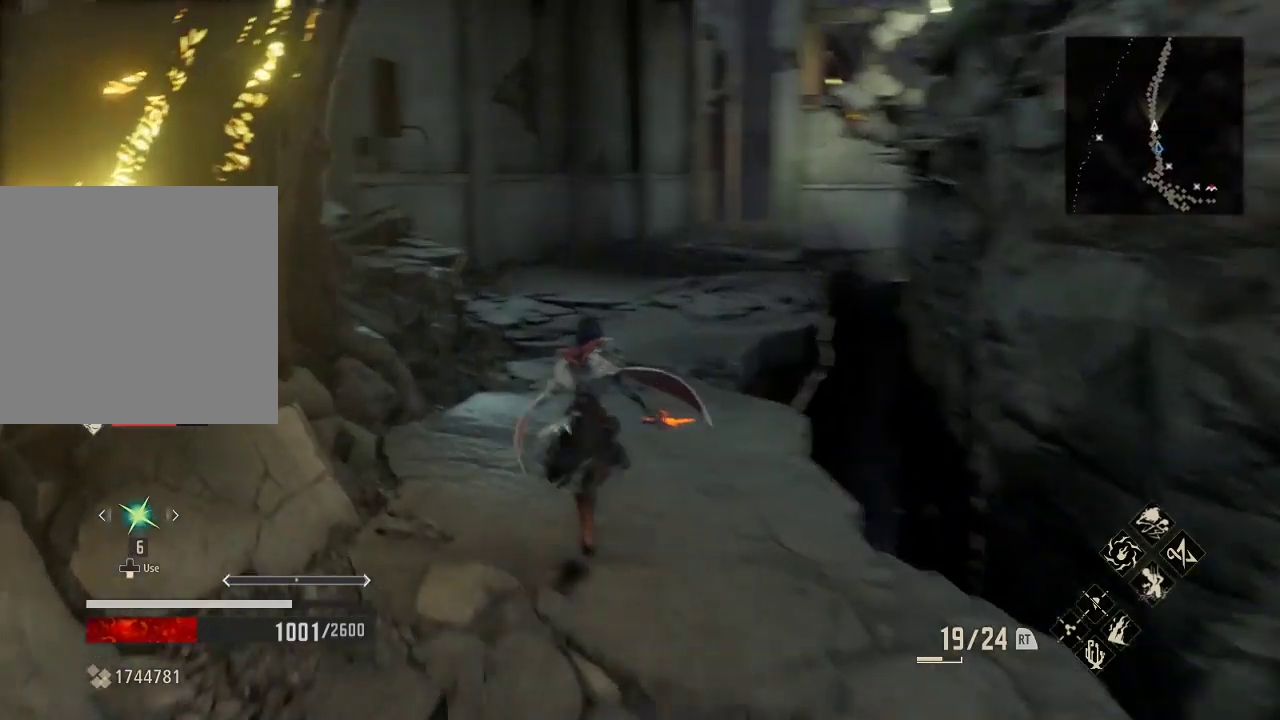
{"buttons": ["R1"], "left_stick": "center", "right_stick": "center", "events": []}
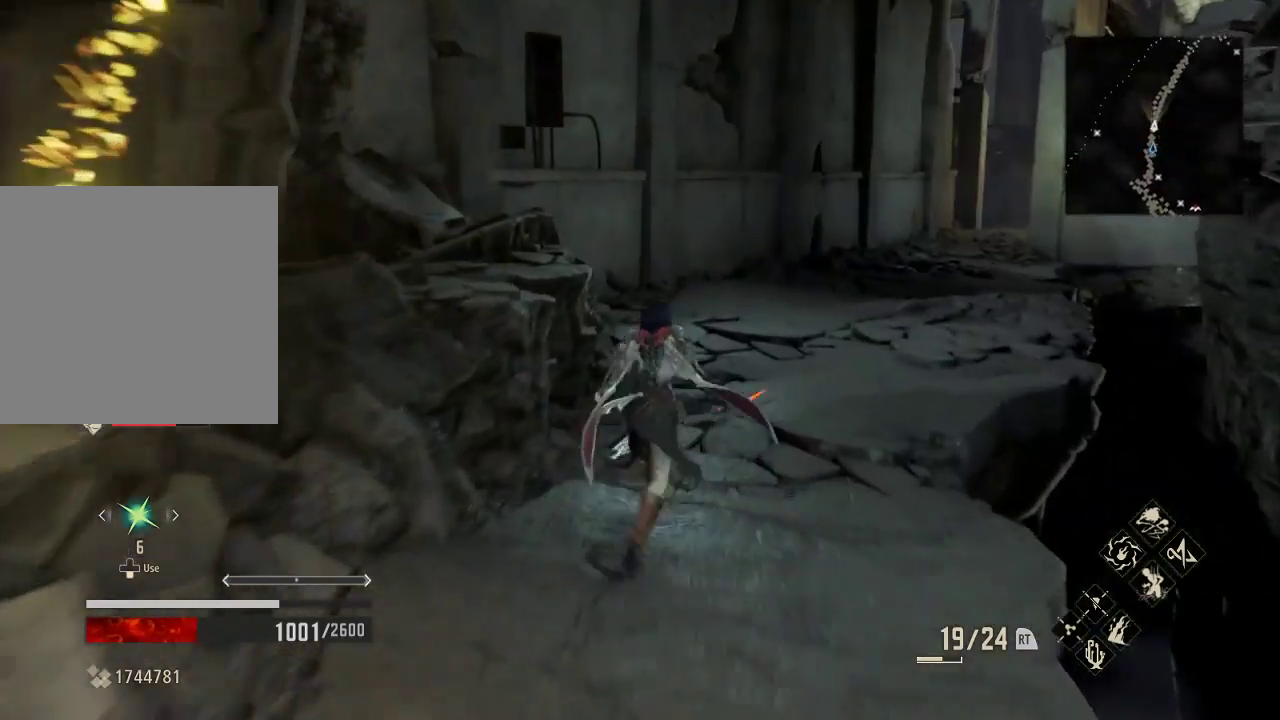
{"buttons": ["R1"], "left_stick": "up-right", "right_stick": "center", "events": [[33, "left_stick", "up-right"]]}
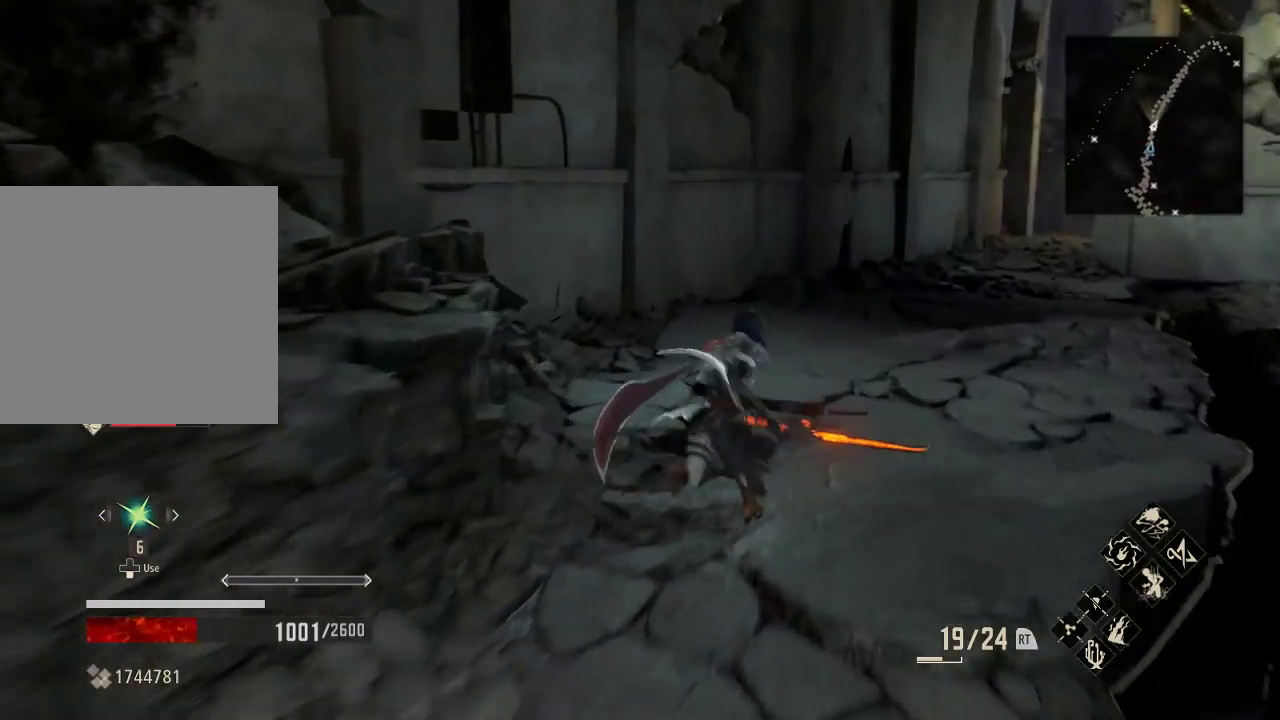
{"buttons": ["R1"], "left_stick": "up", "right_stick": "right", "events": [[400, "left_stick", "up"], [400, "right_stick", "right"]]}